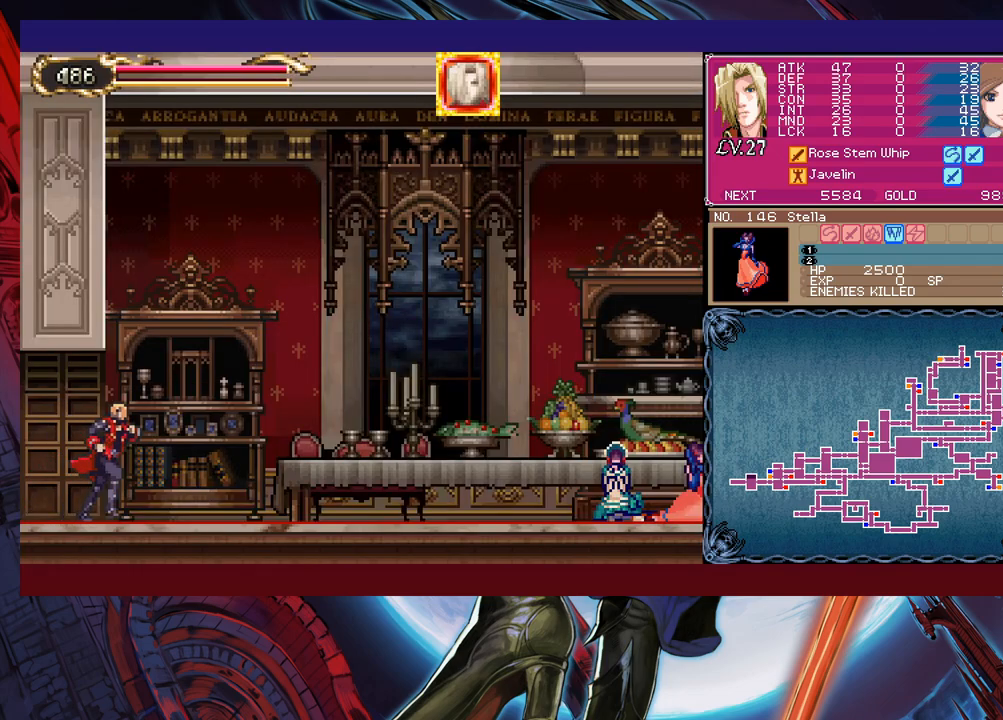
Gameplay with a controller (Xbox layout); each line is a JSON object with the inputs held at the frame after it. "events" lists button and stick changes between this image and that frame as [ms after this image, input, new state], when the widget could be followed in between. Not read: L2 R2 right_stick.
{"buttons": [], "left_stick": "down-right", "events": [[50, "Y", "down"], [50, "left_stick", "left"], [100, "B", "down"], [100, "Y", "up"], [117, "left_stick", "center"], [167, "B", "up"], [200, "left_stick", "down-right"], [217, "B", "down"], [267, "B", "up"], [317, "B", "down"], [467, "B", "up"]]}
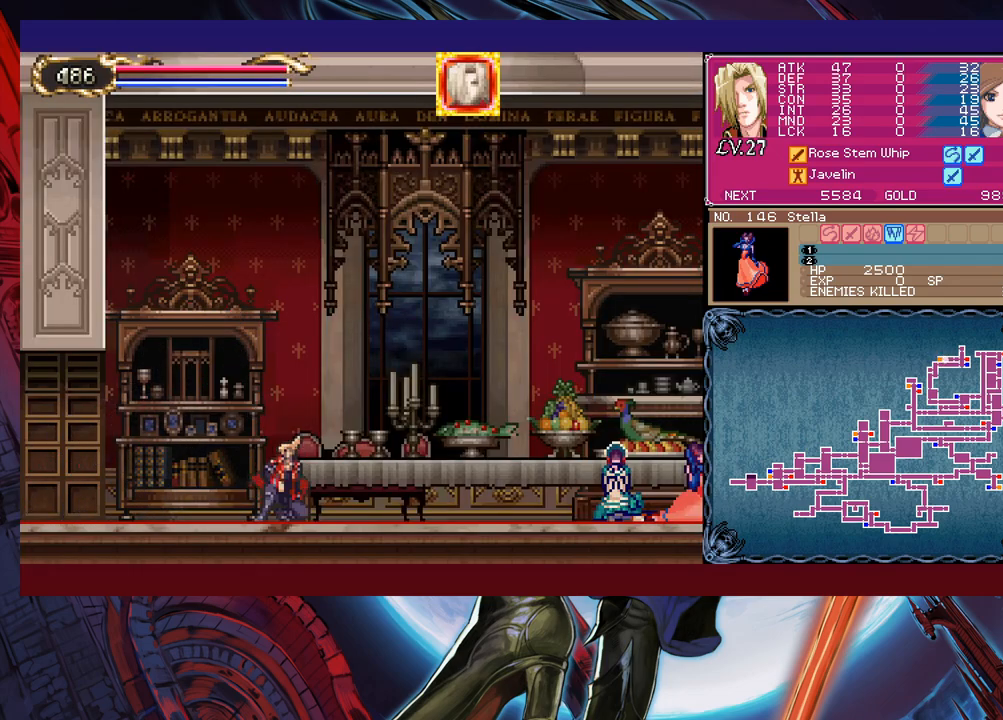
{"buttons": [], "left_stick": "down-right", "events": [[117, "left_stick", "left"], [167, "Y", "down"], [200, "B", "down"], [217, "Y", "up"], [267, "B", "up"], [267, "left_stick", "down-right"], [350, "B", "down"], [367, "B", "up"]]}
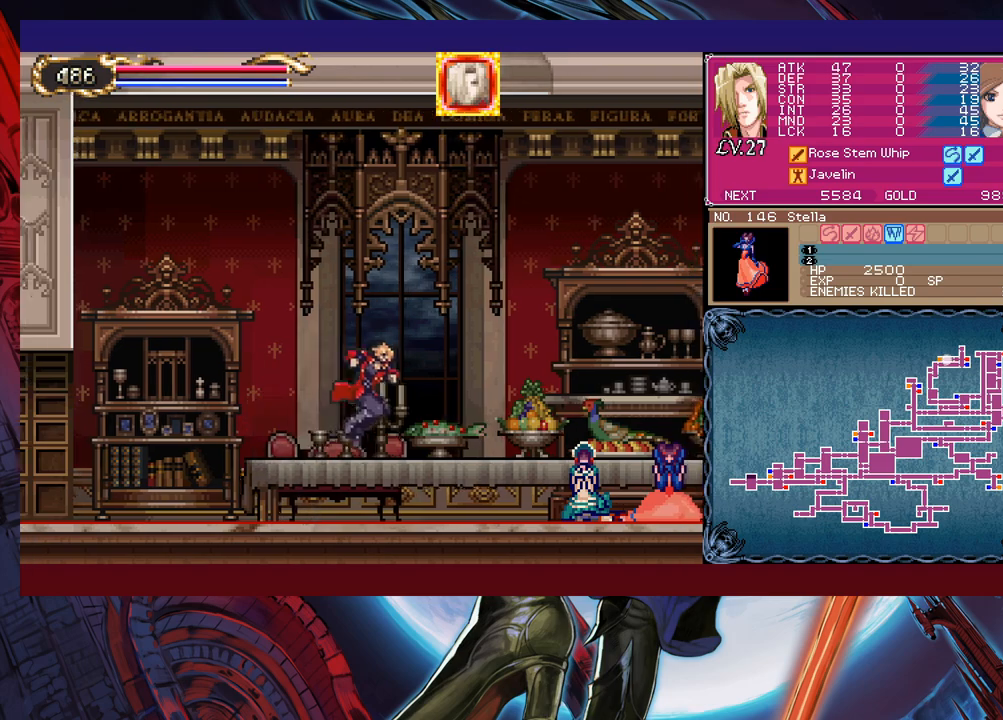
{"buttons": [], "left_stick": "right", "events": [[67, "left_stick", "left"], [117, "B", "down"], [117, "Y", "down"], [150, "Y", "up"], [217, "B", "up"], [217, "left_stick", "right"]]}
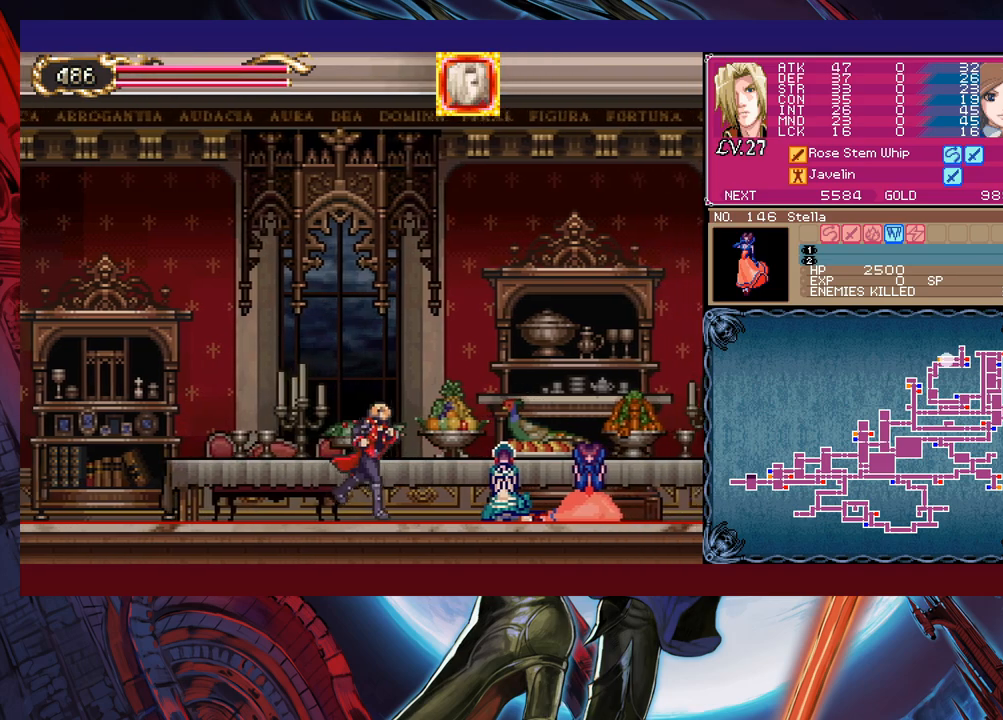
{"buttons": [], "left_stick": "center", "events": [[167, "START", "down"], [267, "START", "up"], [267, "left_stick", "center"], [417, "A", "down"], [467, "A", "up"]]}
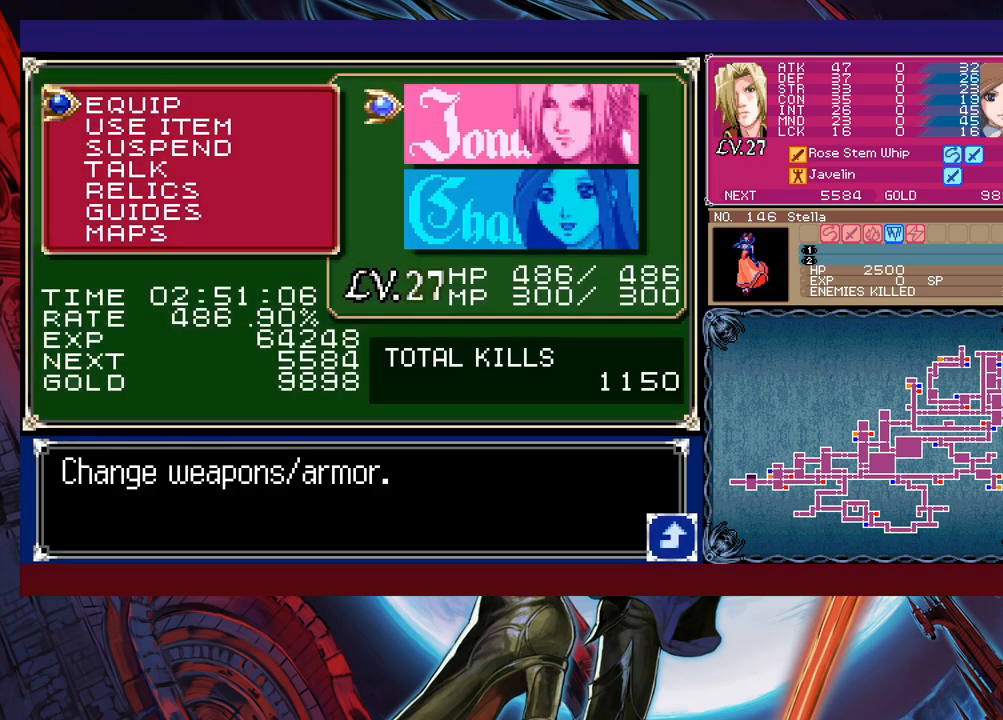
{"buttons": [], "left_stick": "center", "events": [[100, "A", "down"], [200, "A", "up"]]}
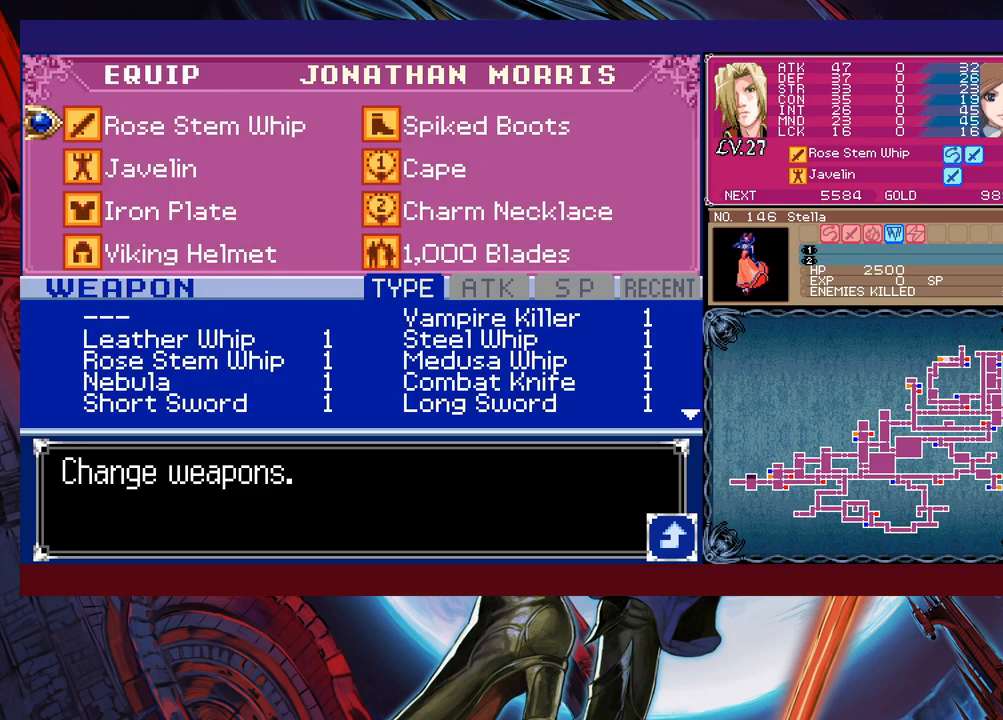
{"buttons": [], "left_stick": "center", "events": []}
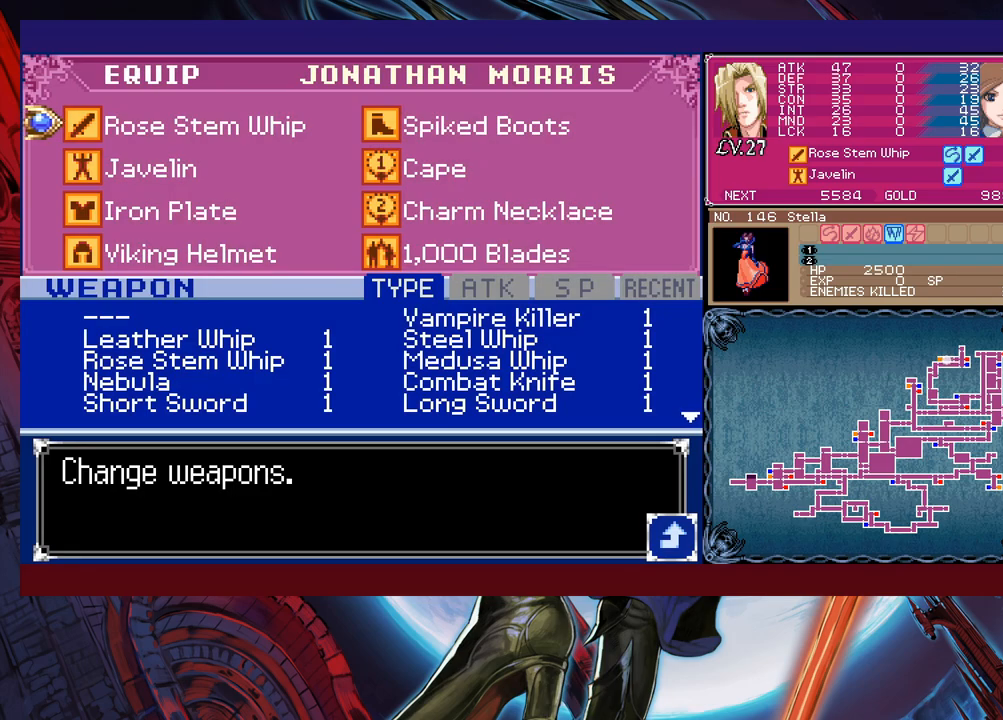
{"buttons": [], "left_stick": "center", "events": [[150, "X", "down"], [217, "X", "up"]]}
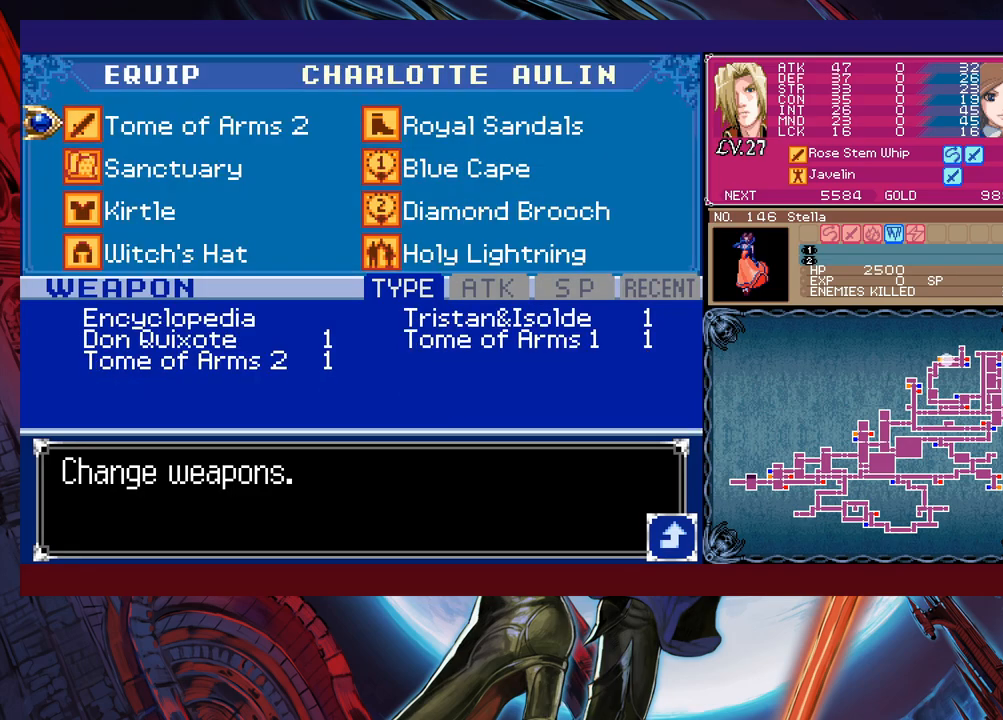
{"buttons": [], "left_stick": "center", "events": [[150, "left_stick", "down"], [217, "left_stick", "center"], [300, "left_stick", "down"], [400, "left_stick", "center"]]}
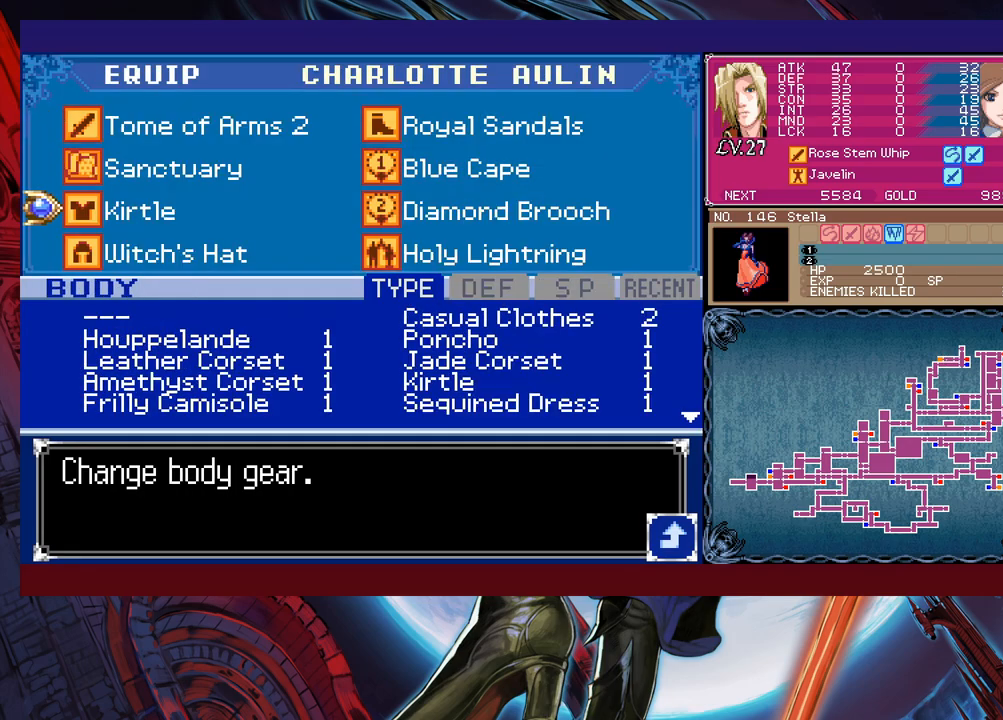
{"buttons": [], "left_stick": "center", "events": [[117, "X", "down"], [217, "X", "up"]]}
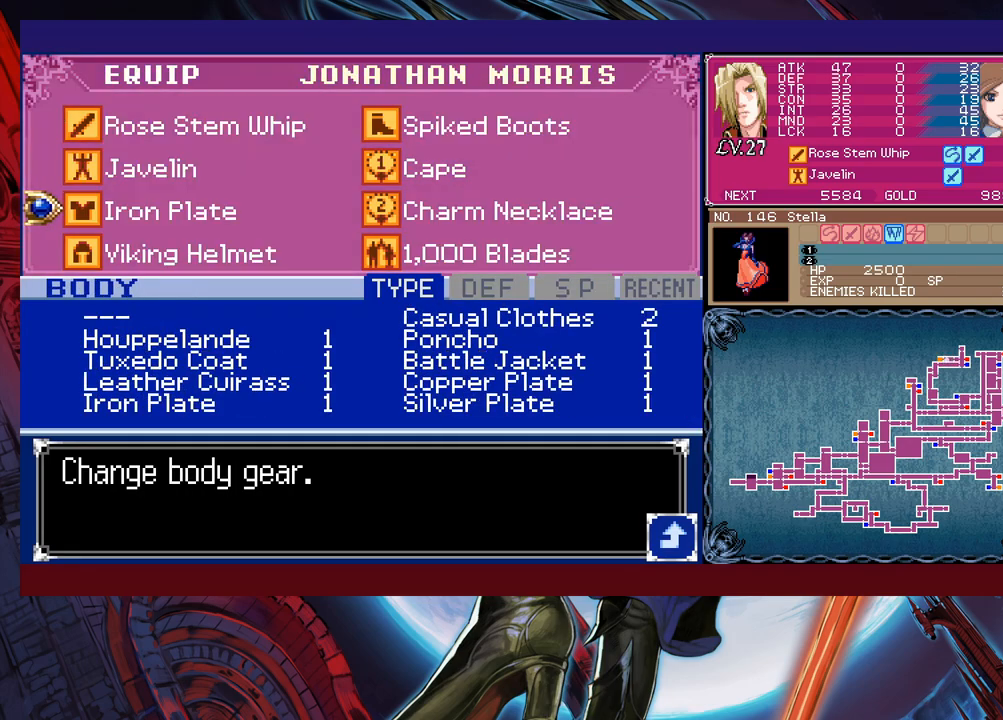
{"buttons": [], "left_stick": "center", "events": [[17, "left_stick", "down"], [100, "A", "down"], [117, "left_stick", "center"], [200, "A", "up"]]}
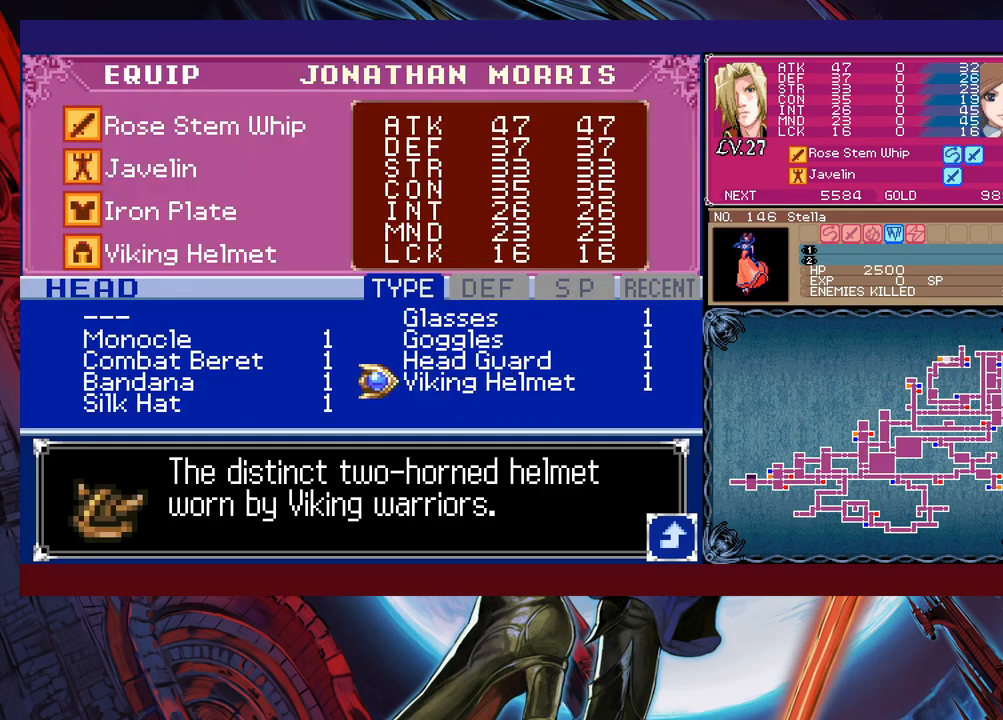
{"buttons": [], "left_stick": "center", "events": [[317, "left_stick", "left"], [450, "left_stick", "center"]]}
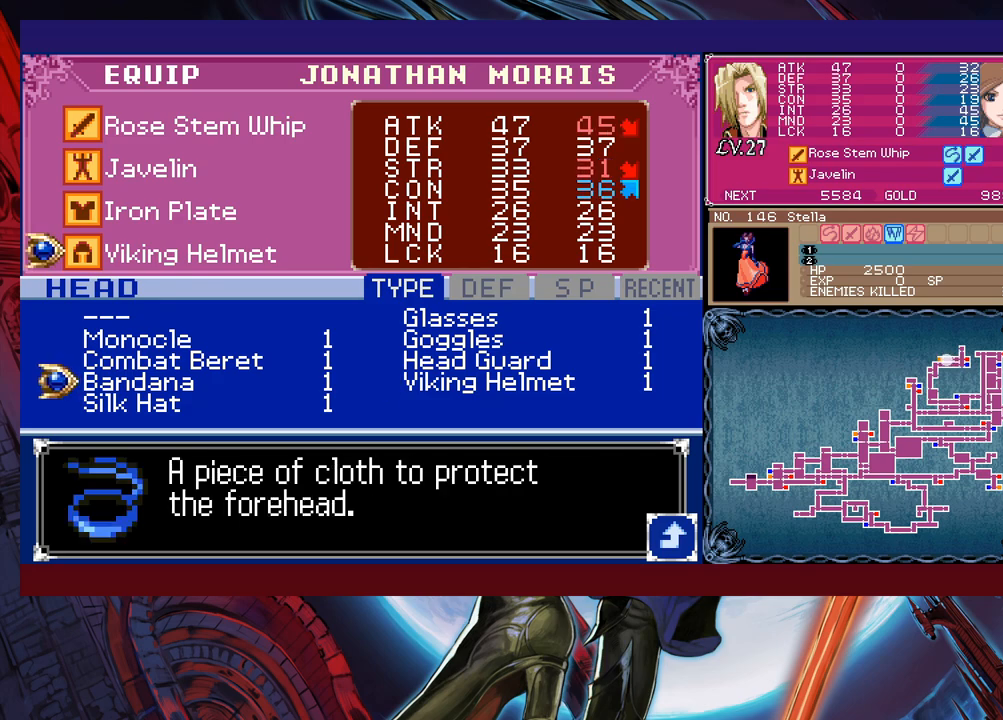
{"buttons": [], "left_stick": "center", "events": []}
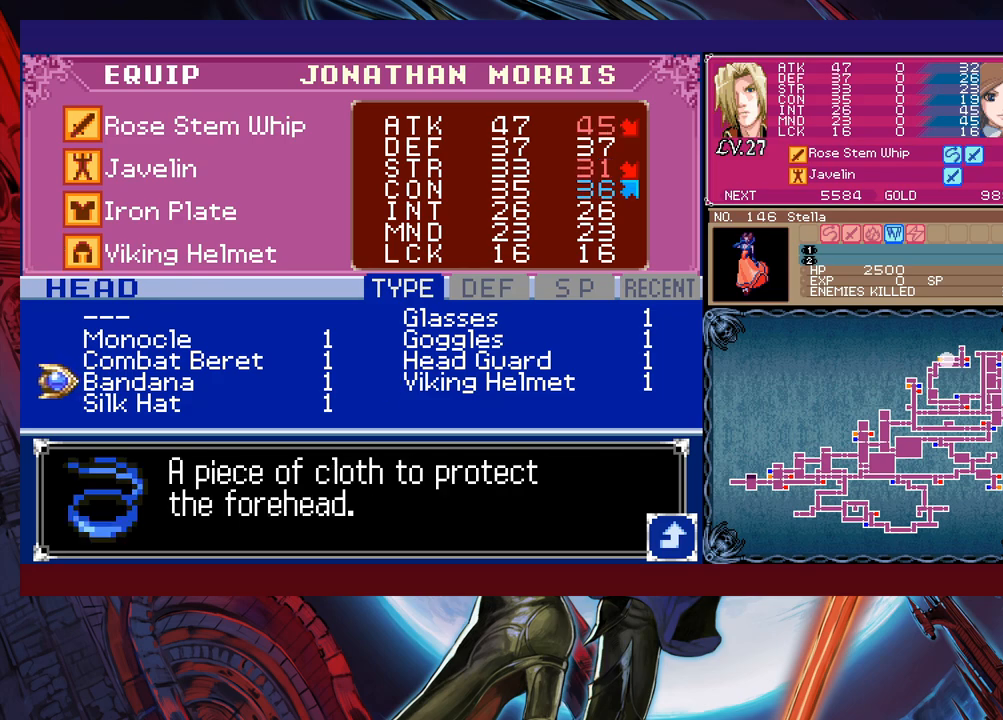
{"buttons": [], "left_stick": "center", "events": [[217, "left_stick", "down"], [350, "left_stick", "center"]]}
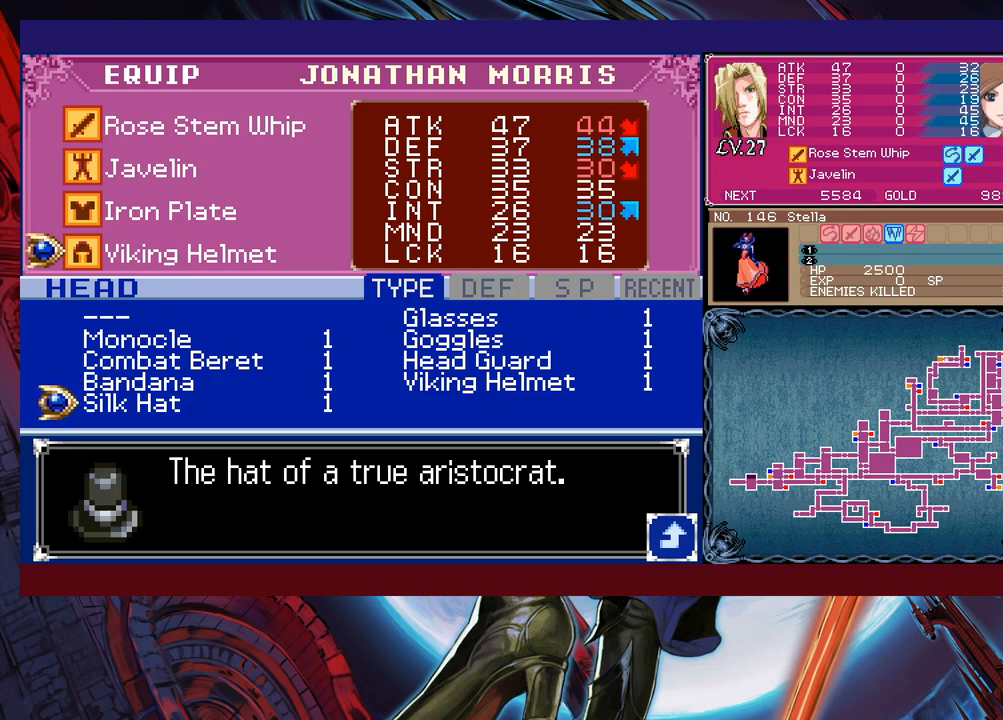
{"buttons": [], "left_stick": "center", "events": []}
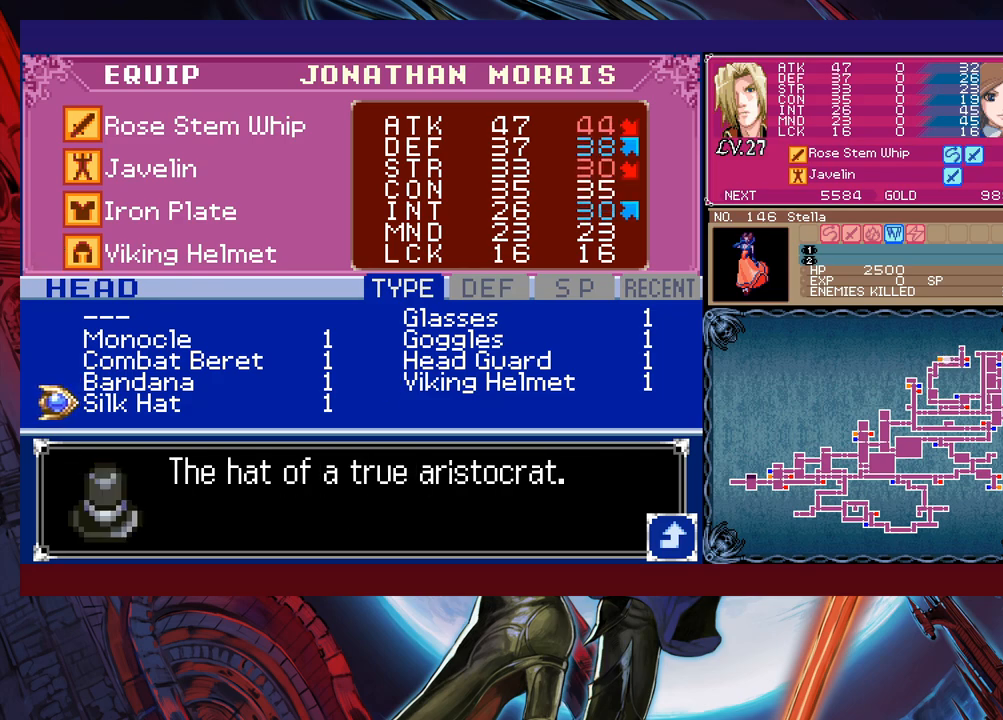
{"buttons": ["A"], "left_stick": "center", "events": [[500, "A", "down"]]}
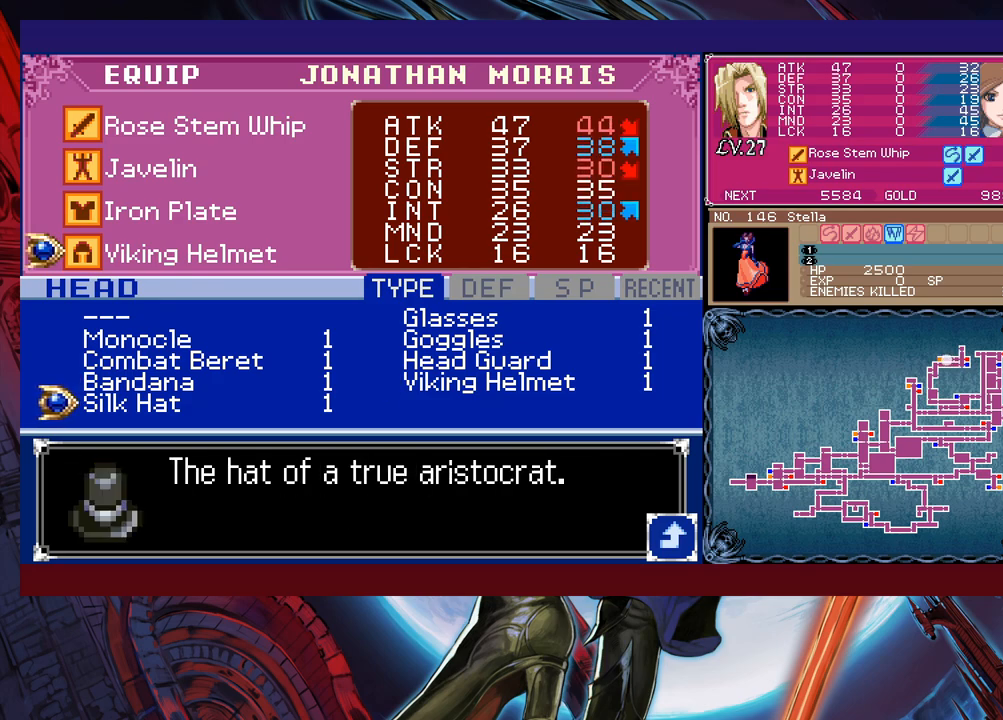
{"buttons": [], "left_stick": "center", "events": [[117, "A", "up"]]}
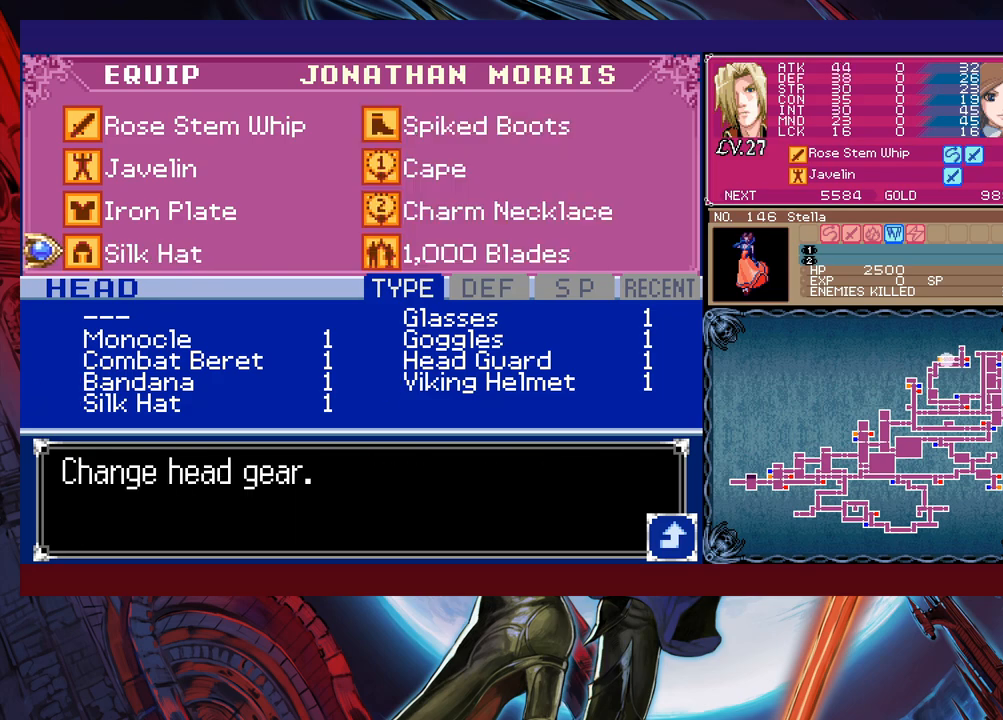
{"buttons": [], "left_stick": "up", "events": [[200, "A", "down"], [300, "A", "up"], [367, "left_stick", "up"]]}
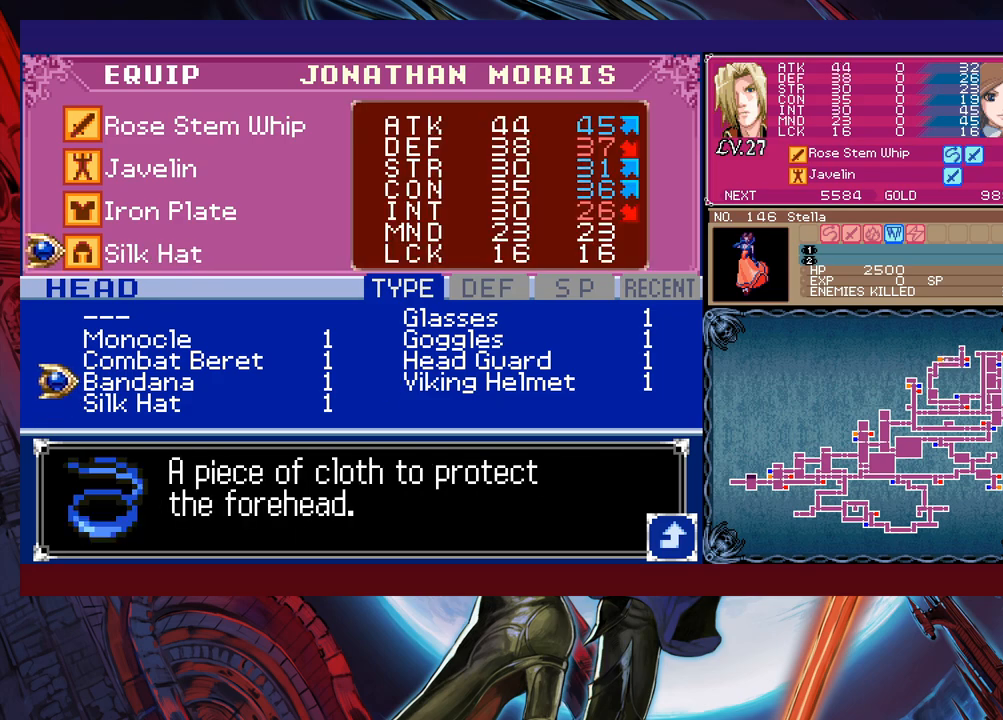
{"buttons": [], "left_stick": "center", "events": [[500, "left_stick", "center"]]}
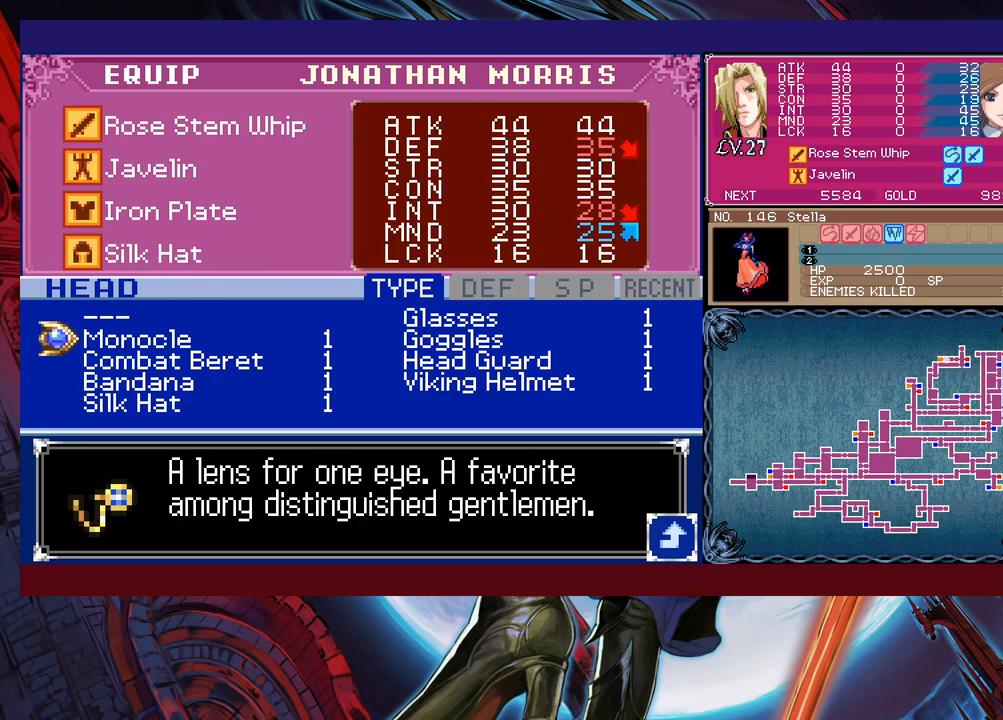
{"buttons": [], "left_stick": "up", "events": [[267, "B", "down"], [367, "B", "up"], [467, "left_stick", "up"]]}
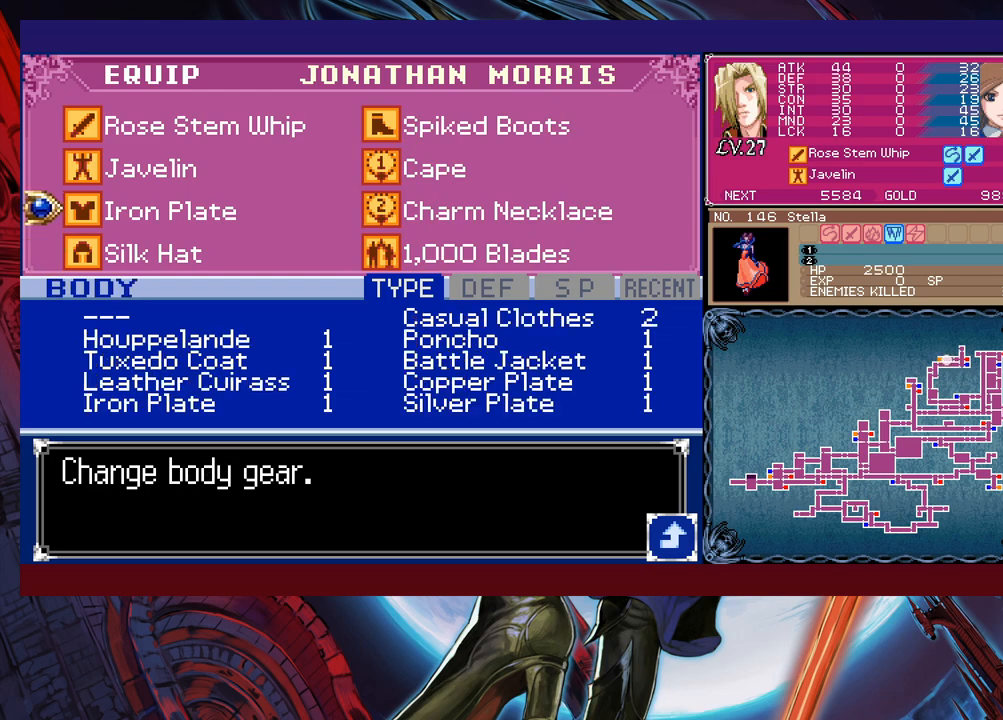
{"buttons": [], "left_stick": "down", "events": [[100, "A", "down"], [100, "left_stick", "center"], [167, "A", "up"], [417, "left_stick", "down"]]}
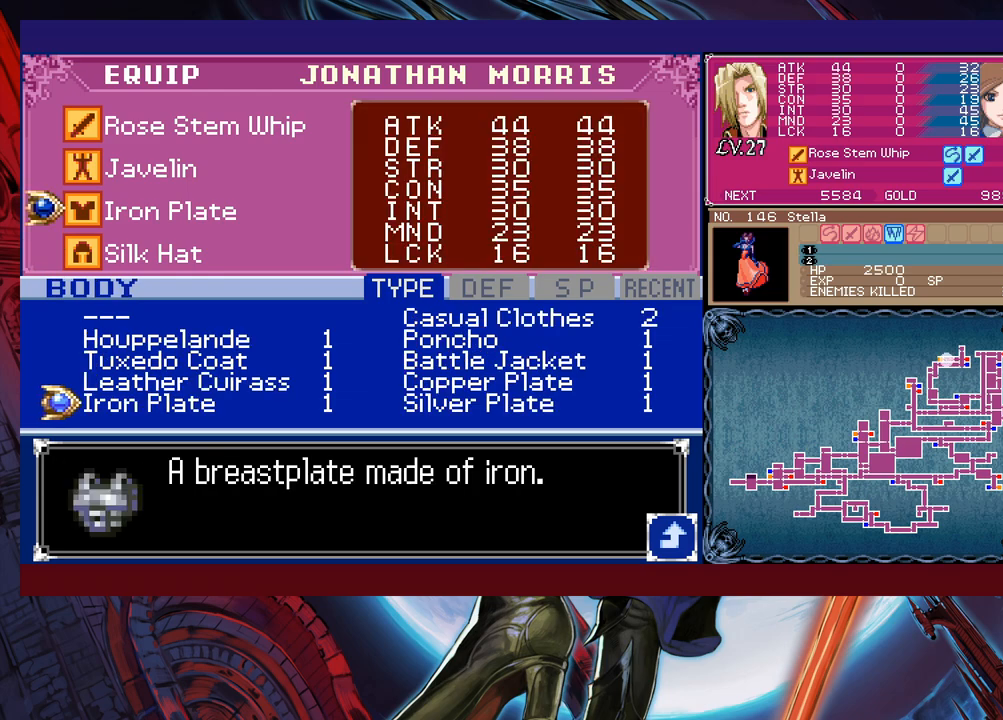
{"buttons": [], "left_stick": "center", "events": [[17, "left_stick", "center"], [100, "left_stick", "down"], [200, "left_stick", "center"], [267, "left_stick", "right"], [400, "left_stick", "center"]]}
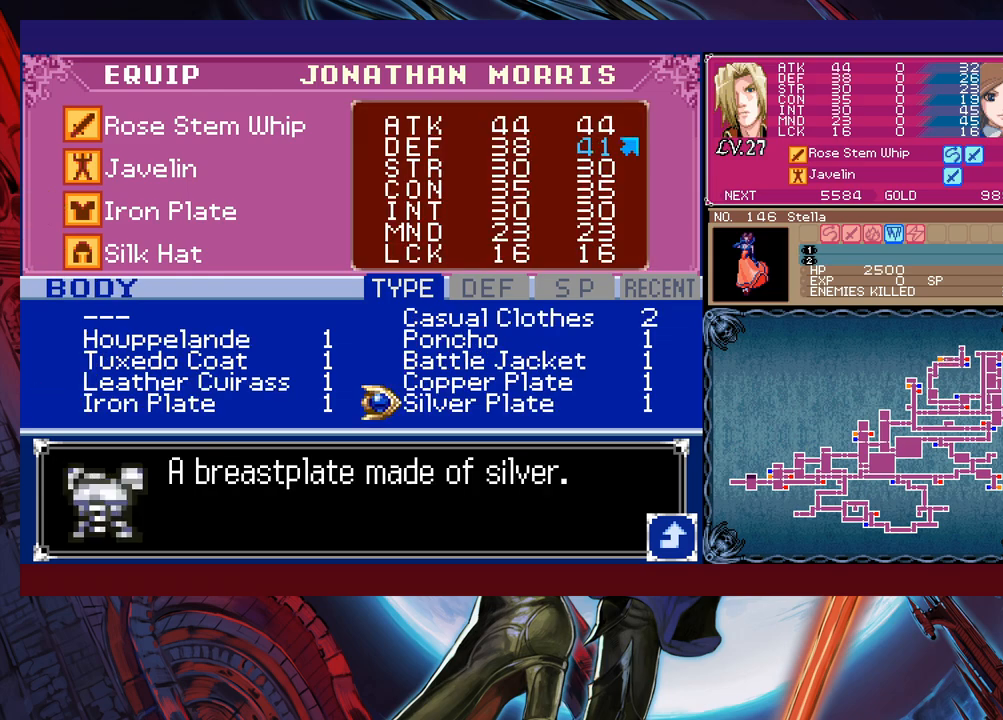
{"buttons": [], "left_stick": "up", "events": [[100, "left_stick", "up"], [217, "left_stick", "center"], [267, "left_stick", "left"], [400, "left_stick", "up"]]}
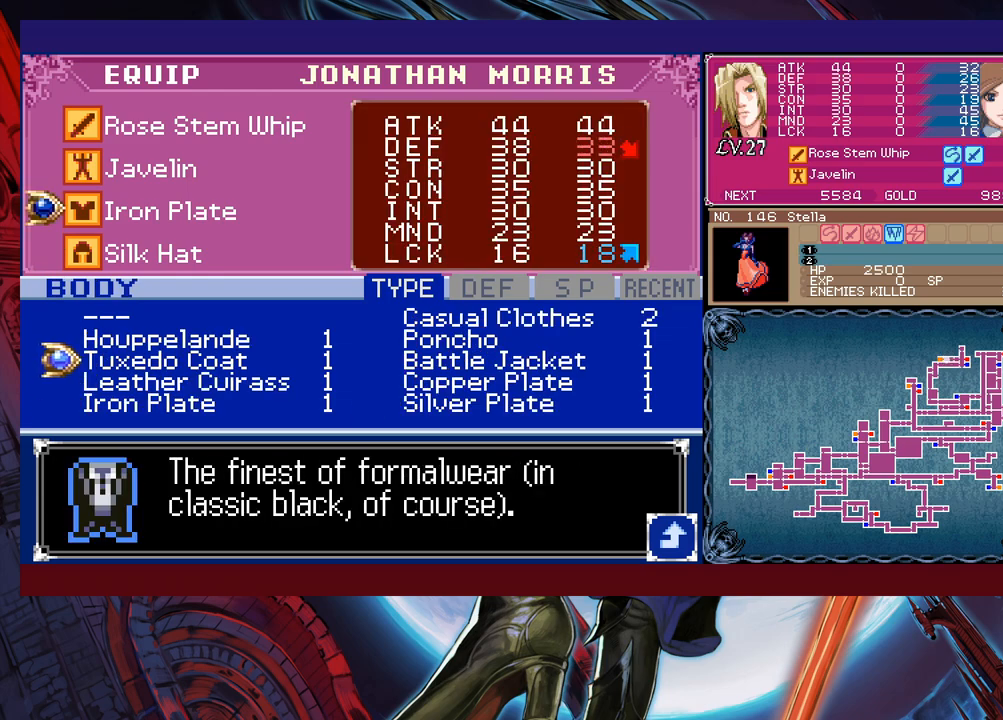
{"buttons": [], "left_stick": "left", "events": [[17, "left_stick", "center"], [67, "left_stick", "right"], [200, "left_stick", "center"], [317, "left_stick", "up"], [467, "left_stick", "left"]]}
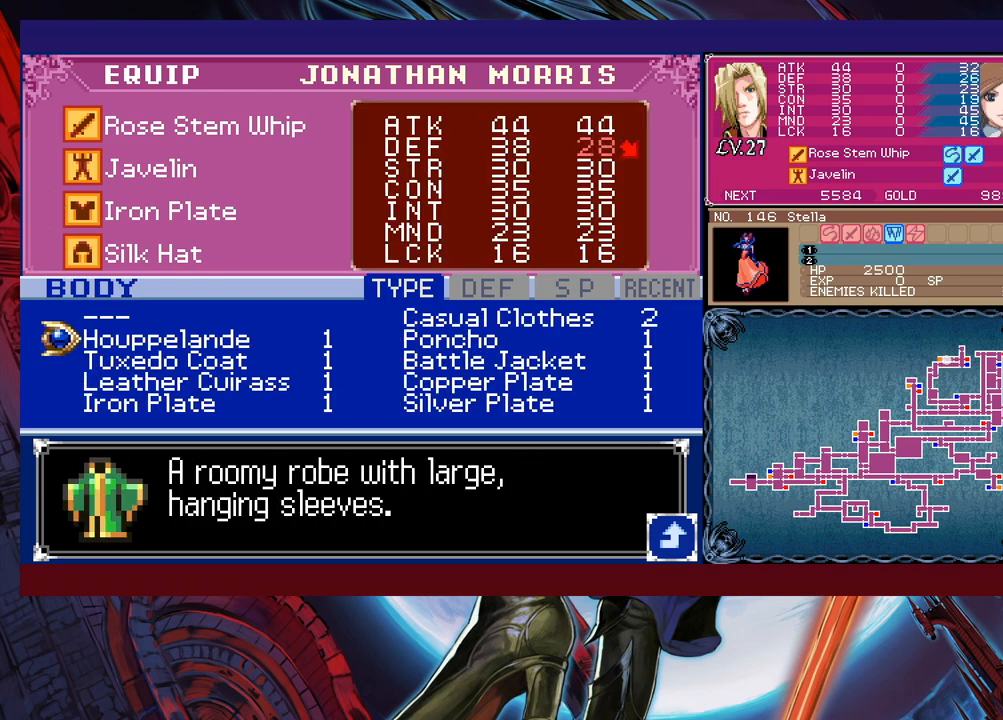
{"buttons": [], "left_stick": "center", "events": [[67, "left_stick", "center"], [117, "left_stick", "up"], [200, "left_stick", "center"], [250, "left_stick", "right"], [367, "left_stick", "center"]]}
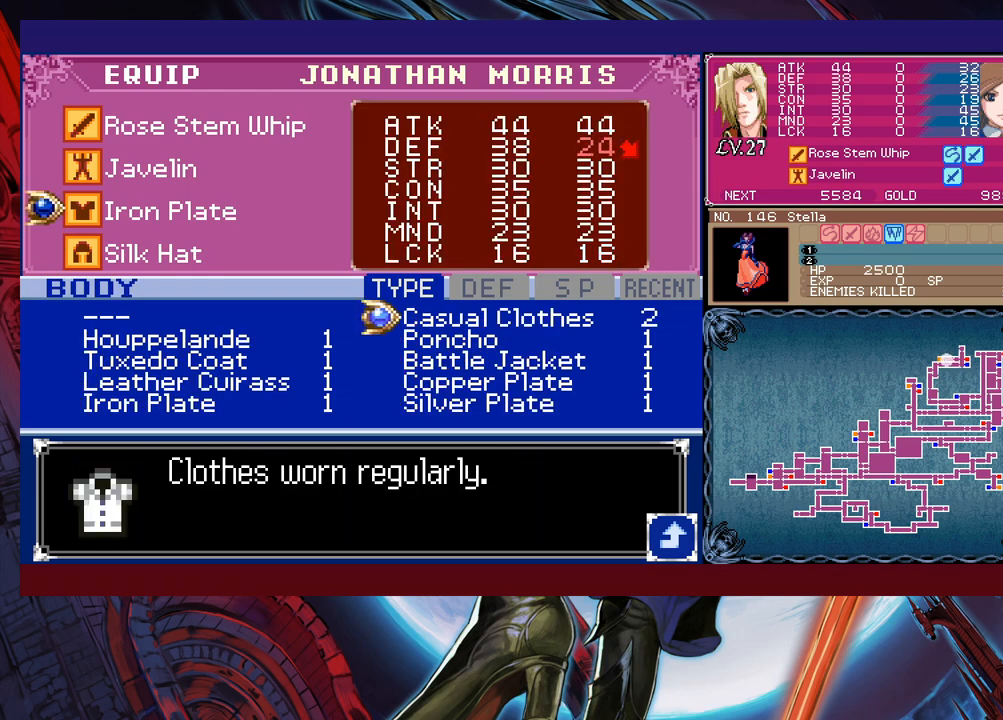
{"buttons": [], "left_stick": "down", "events": [[217, "left_stick", "up"], [317, "left_stick", "center"], [467, "left_stick", "down"]]}
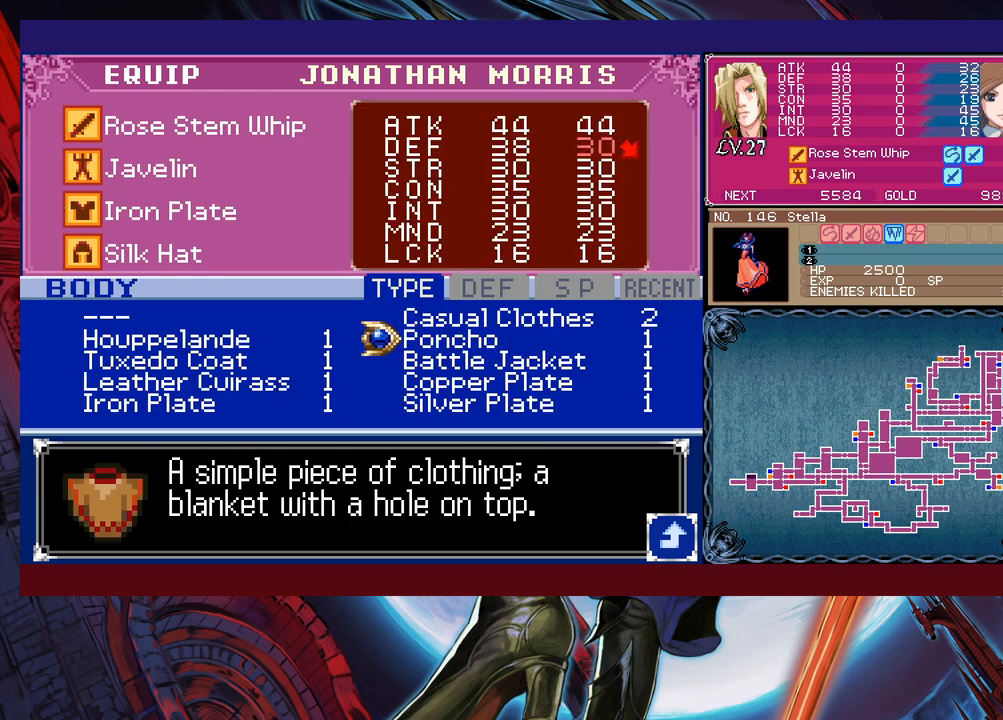
{"buttons": [], "left_stick": "up", "events": [[50, "left_stick", "center"], [117, "left_stick", "down"], [200, "left_stick", "center"], [267, "B", "down"], [367, "B", "up"], [467, "left_stick", "up"]]}
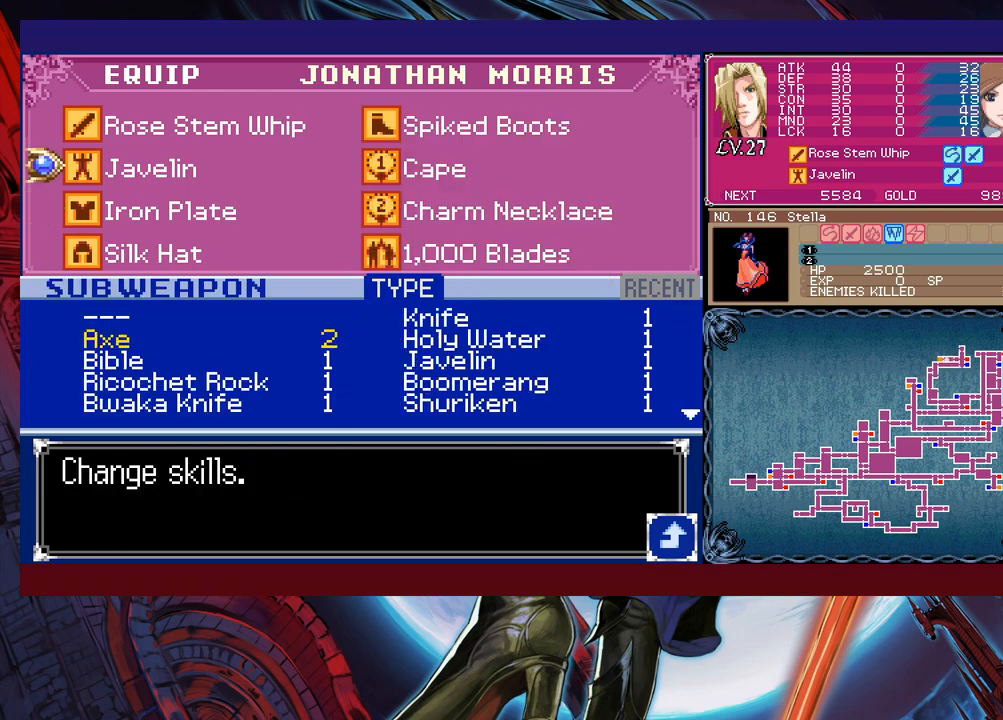
{"buttons": ["A"], "left_stick": "center", "events": [[250, "left_stick", "right"], [417, "A", "down"], [417, "left_stick", "center"]]}
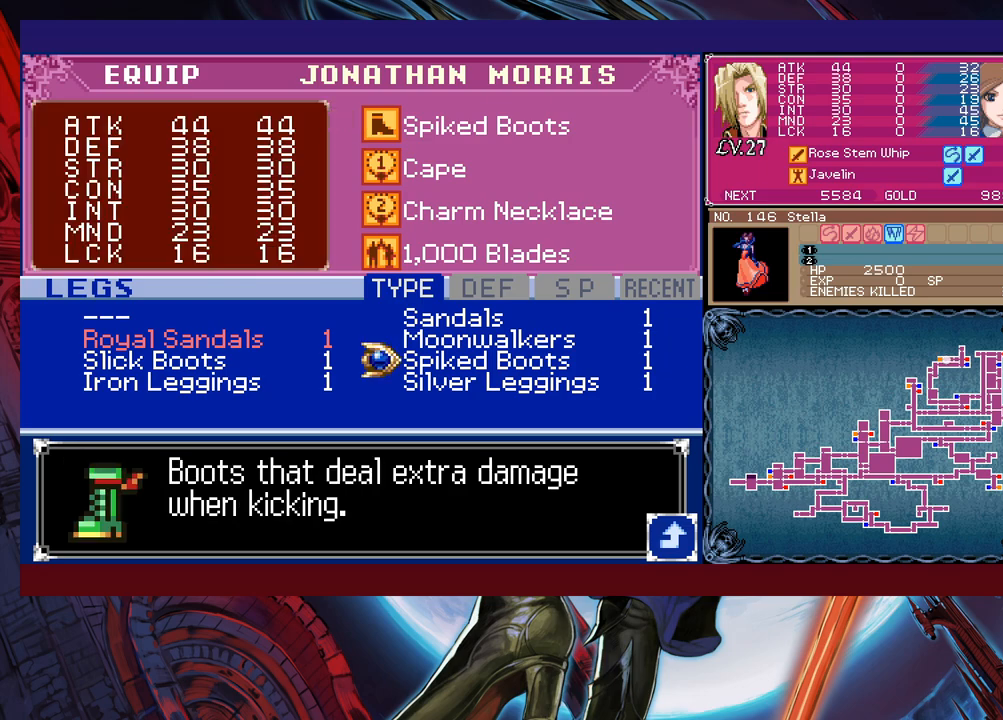
{"buttons": [], "left_stick": "center", "events": [[17, "A", "up"], [300, "left_stick", "down"], [417, "left_stick", "center"]]}
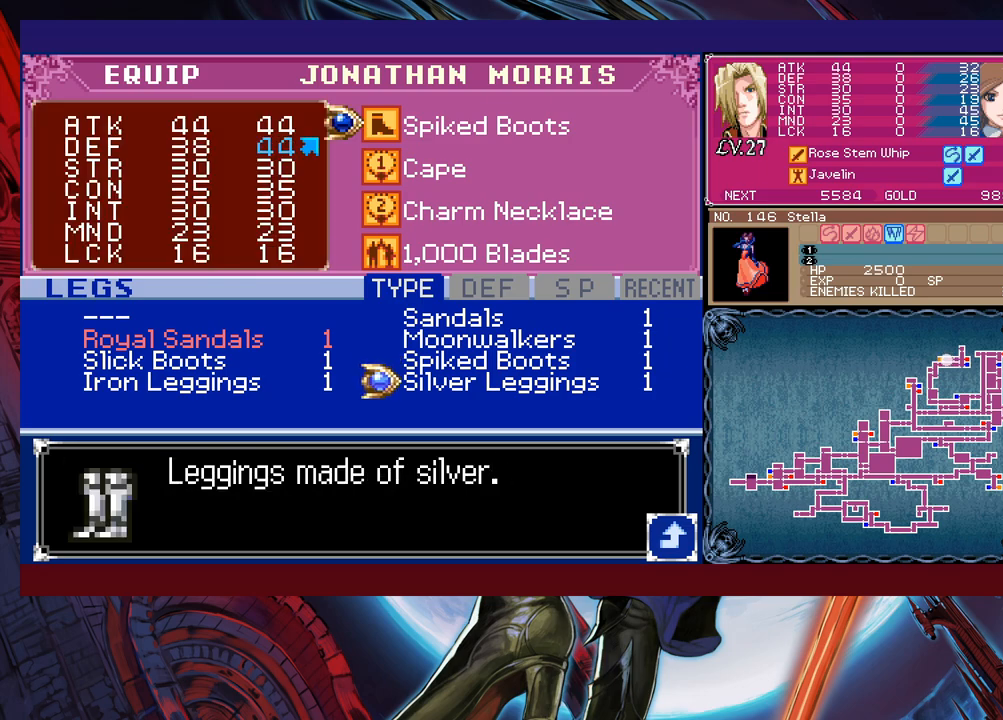
{"buttons": [], "left_stick": "center", "events": [[17, "left_stick", "left"], [150, "left_stick", "up"], [250, "left_stick", "center"], [300, "left_stick", "right"], [417, "left_stick", "center"]]}
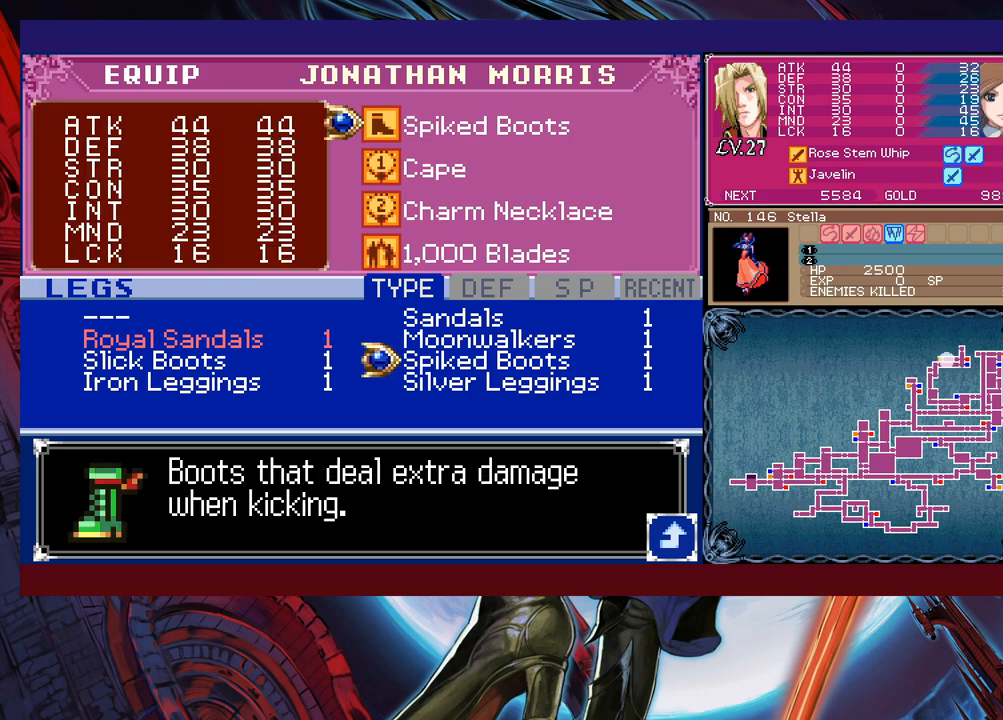
{"buttons": [], "left_stick": "center", "events": [[17, "left_stick", "up"], [150, "left_stick", "center"], [167, "B", "down"], [250, "B", "up"]]}